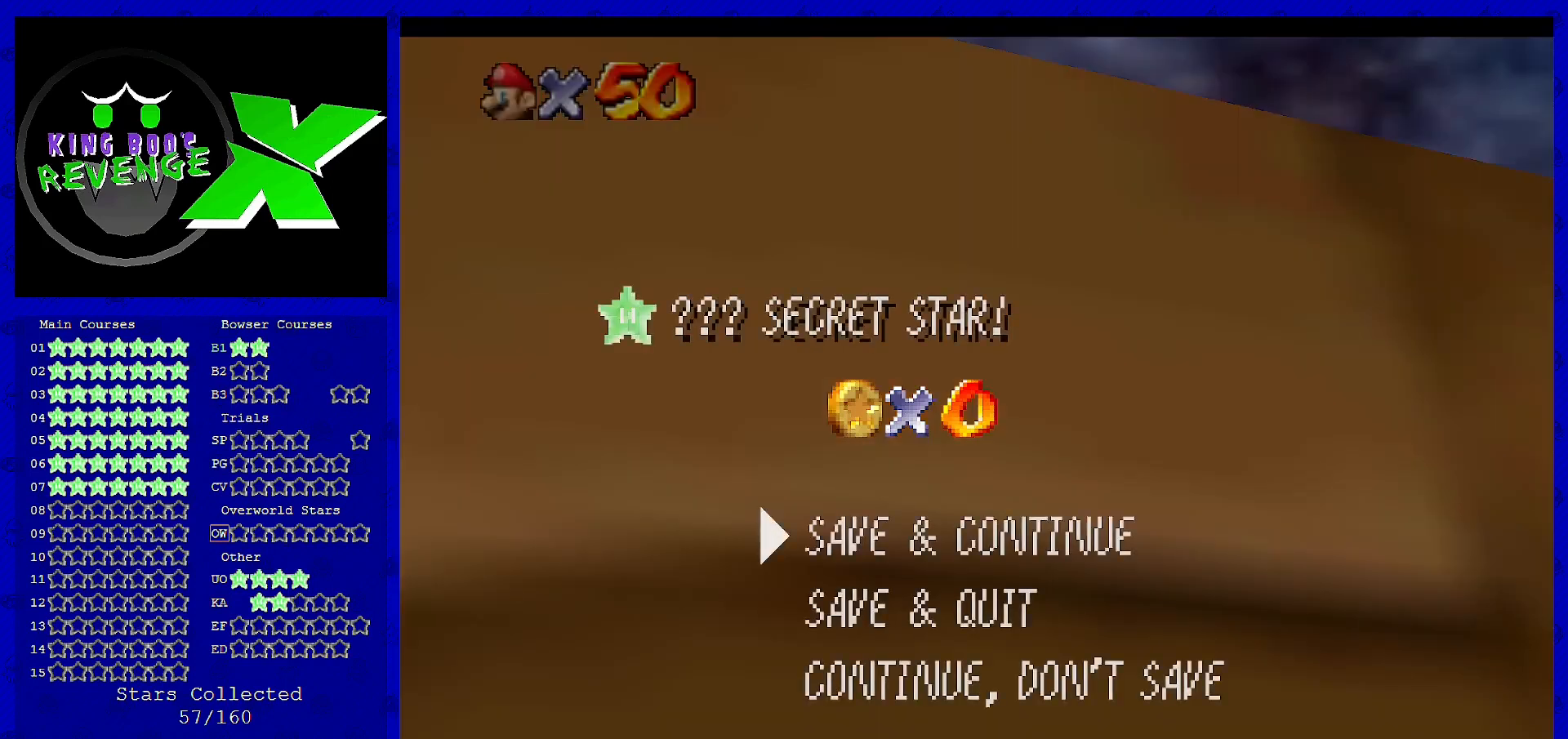
Gameplay with a controller (Nintendo layout); each line is a JSON object with the inputs held at the frame after it. "events" lists button and stick changes between this image and that frame as [ms after this image, input, new state], when the widget could be followed in between. Not read: L3 R3 Z.
{"buttons": [], "left_stick": "center", "events": [[200, "A", "down"], [440, "A", "up"]]}
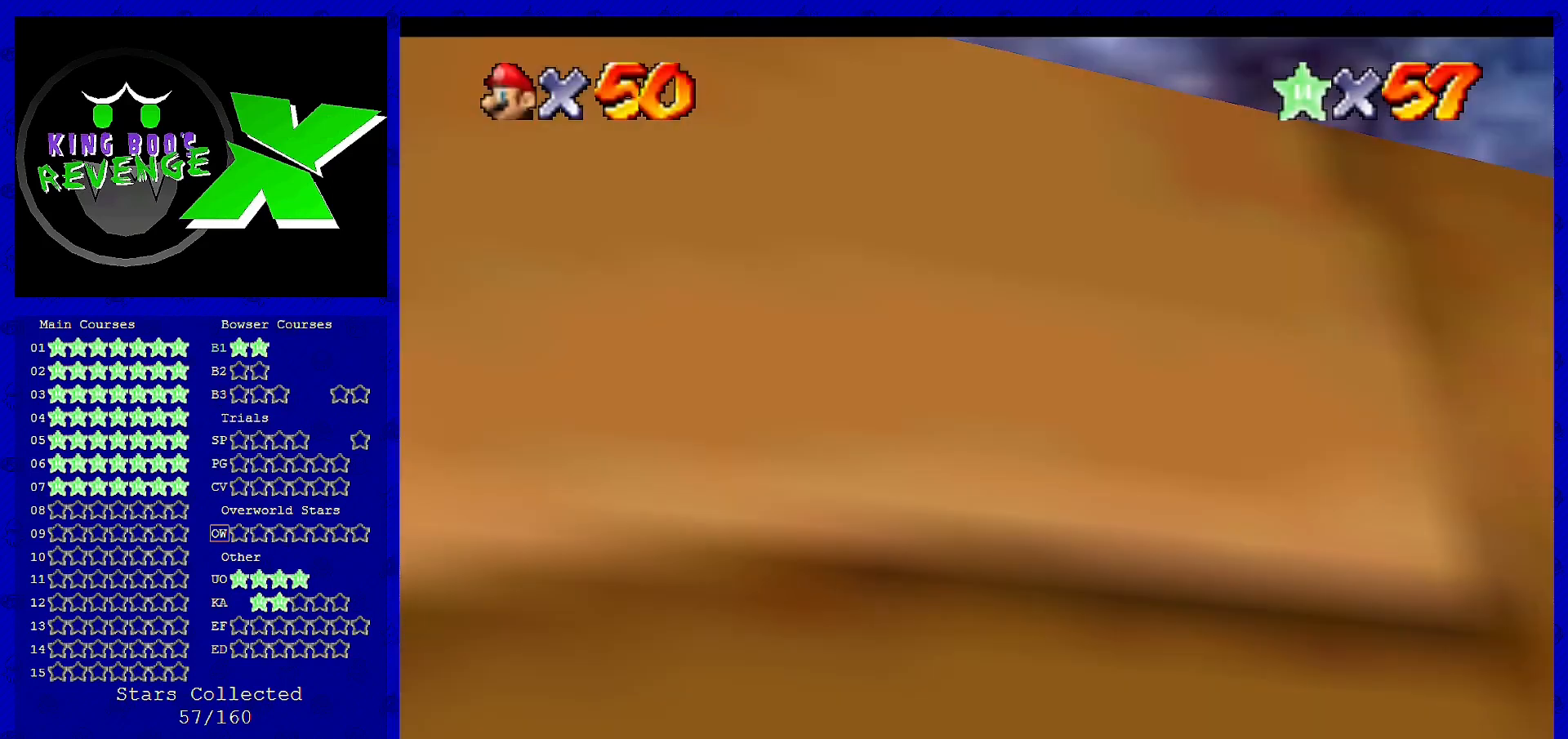
{"buttons": [], "left_stick": "center", "events": []}
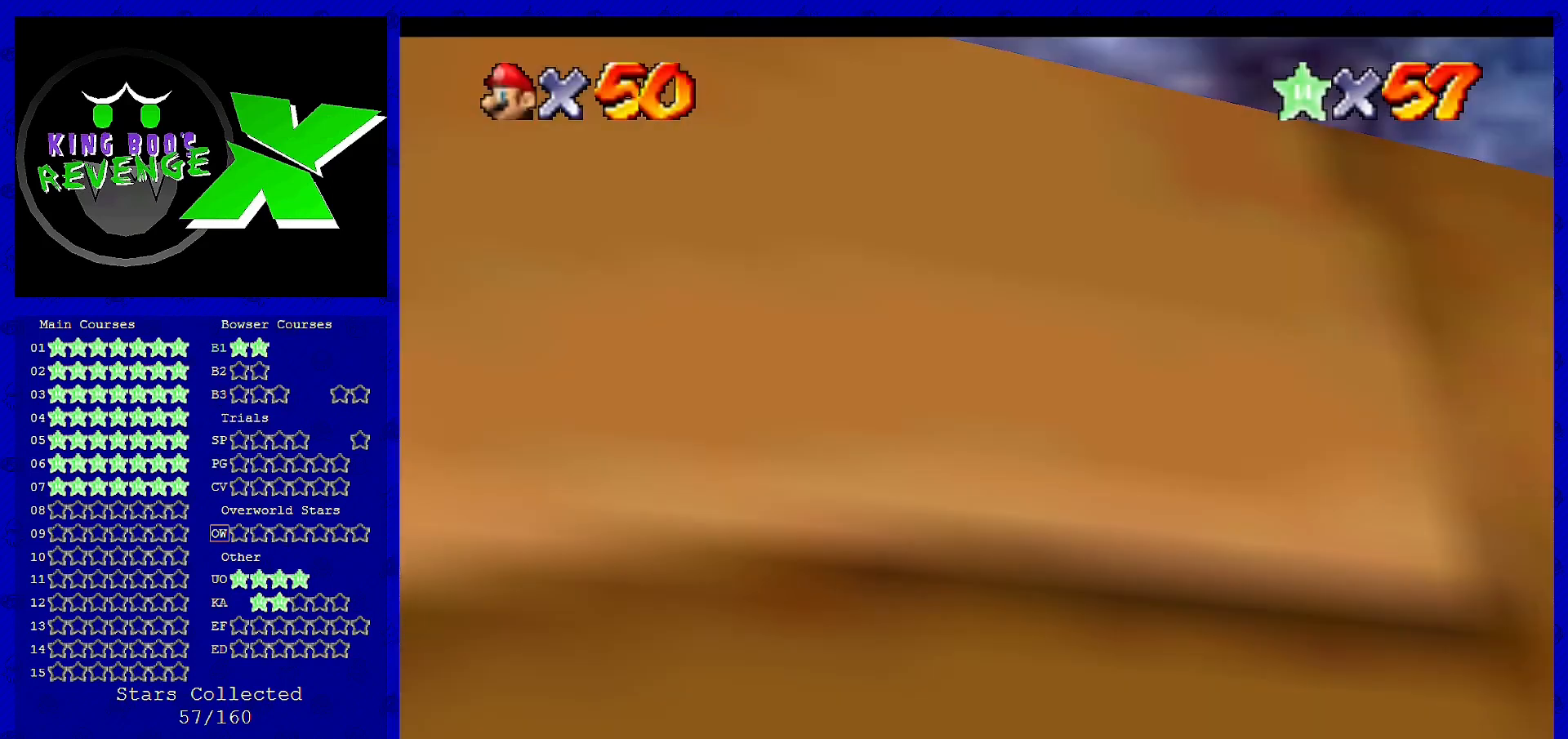
{"buttons": [], "left_stick": "center", "events": []}
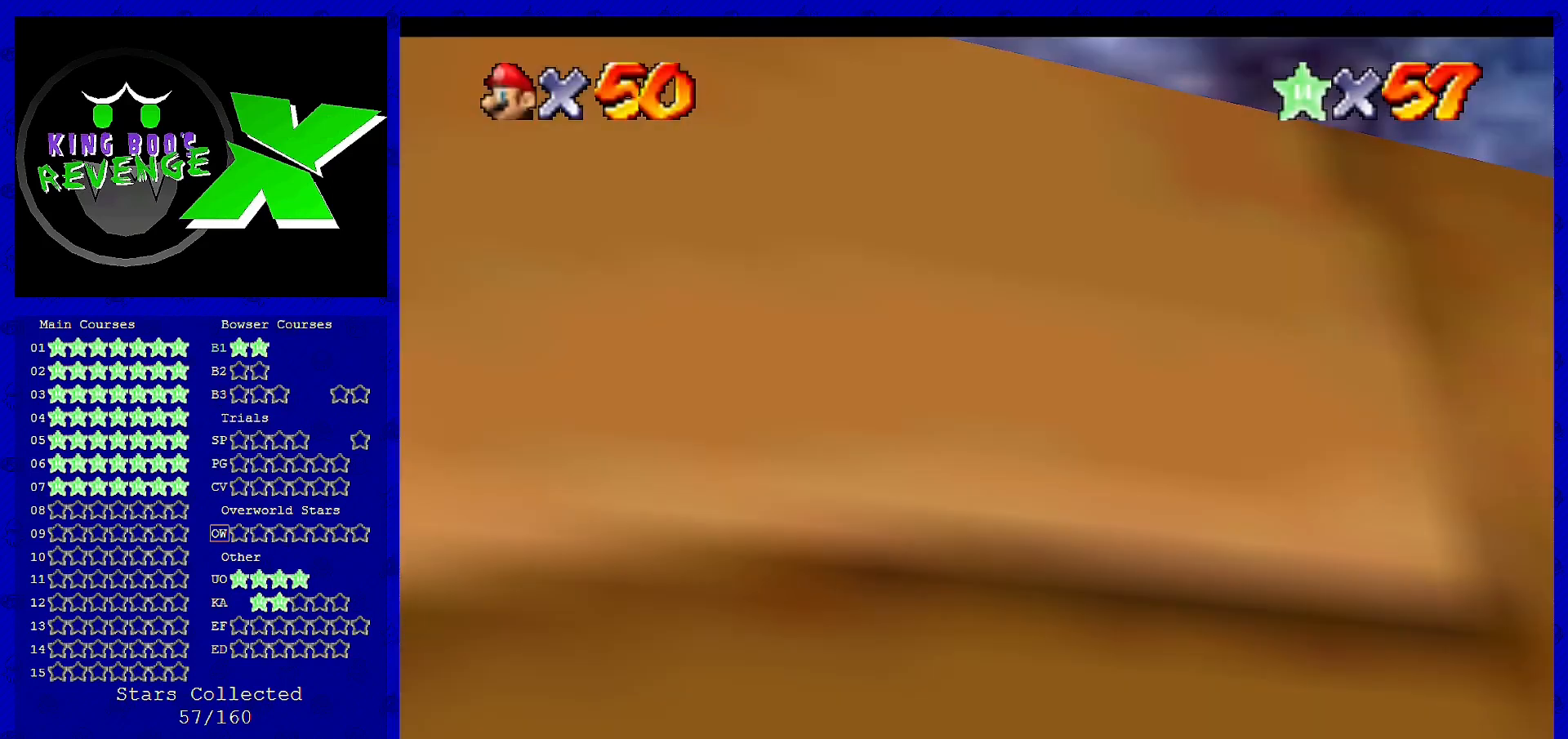
{"buttons": [], "left_stick": "center", "events": []}
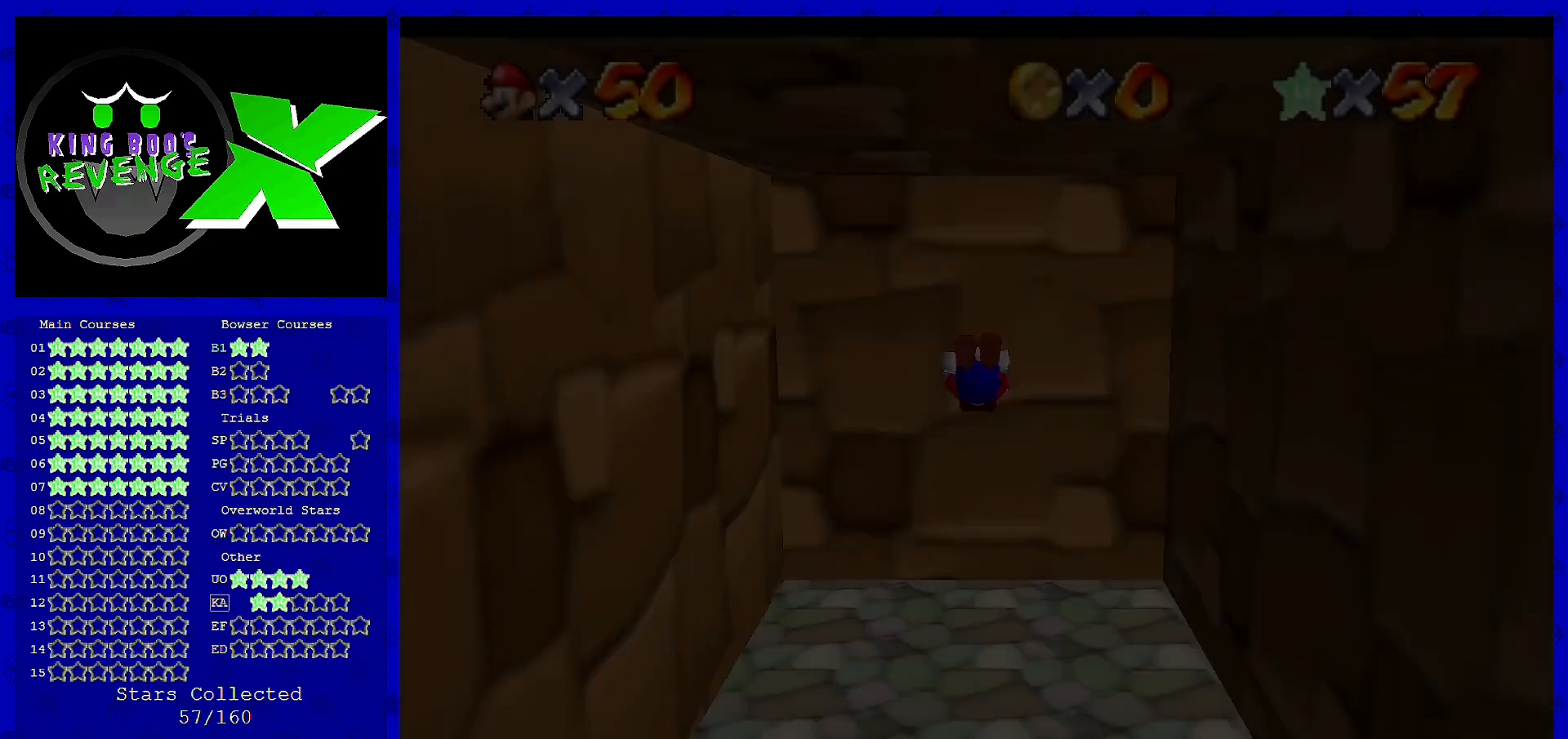
{"buttons": [], "left_stick": "center", "events": []}
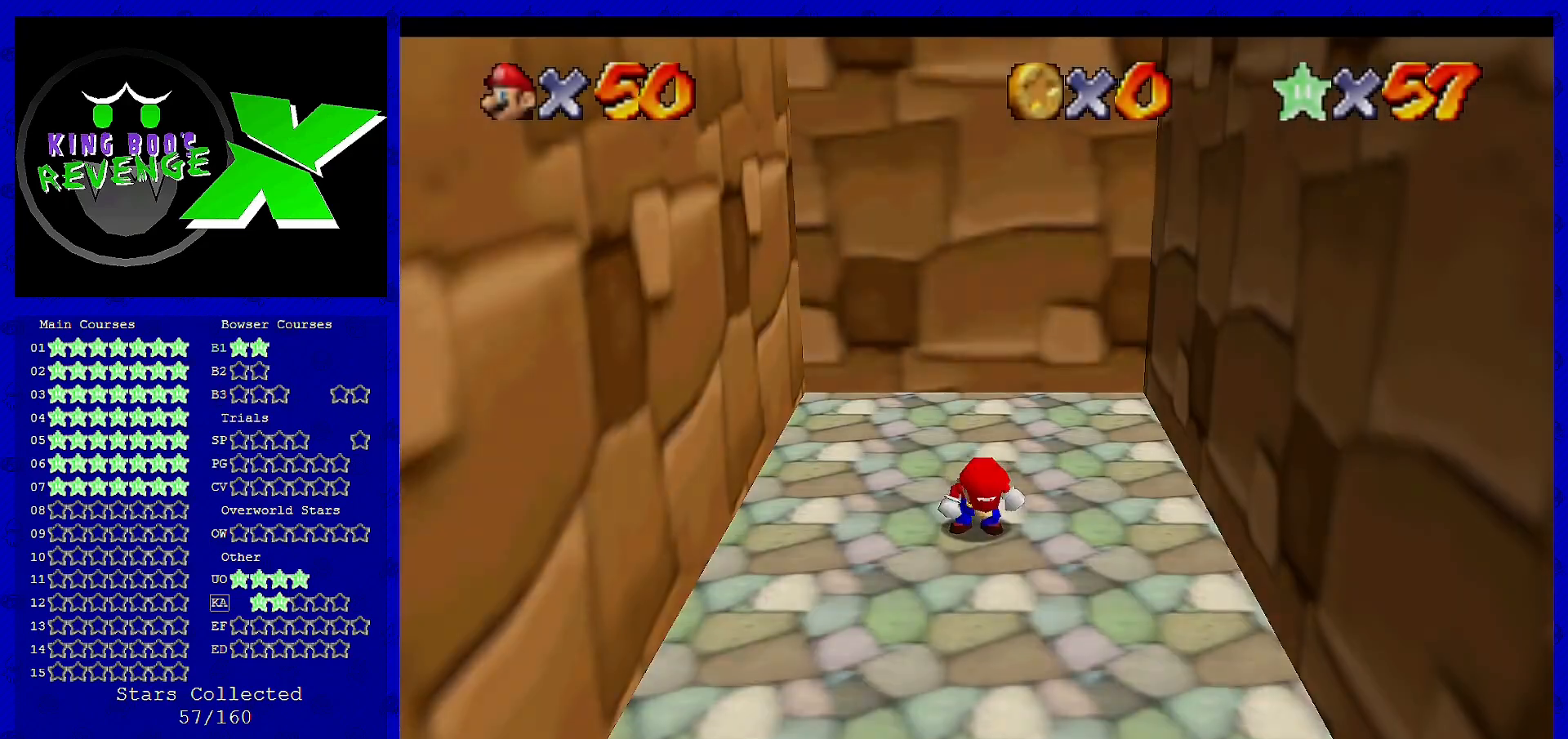
{"buttons": [], "left_stick": "center", "events": []}
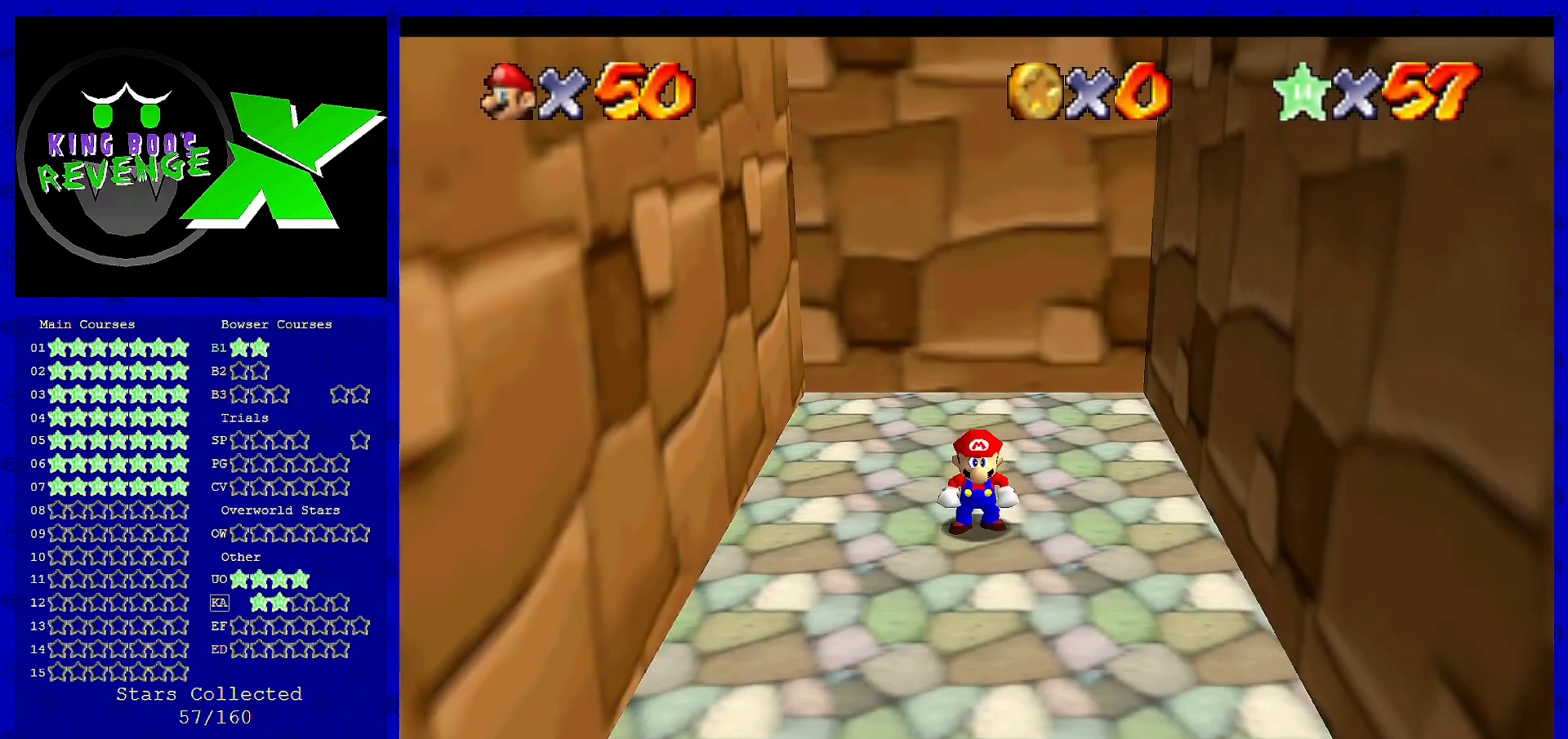
{"buttons": [], "left_stick": "down", "events": [[200, "left_stick", "down"]]}
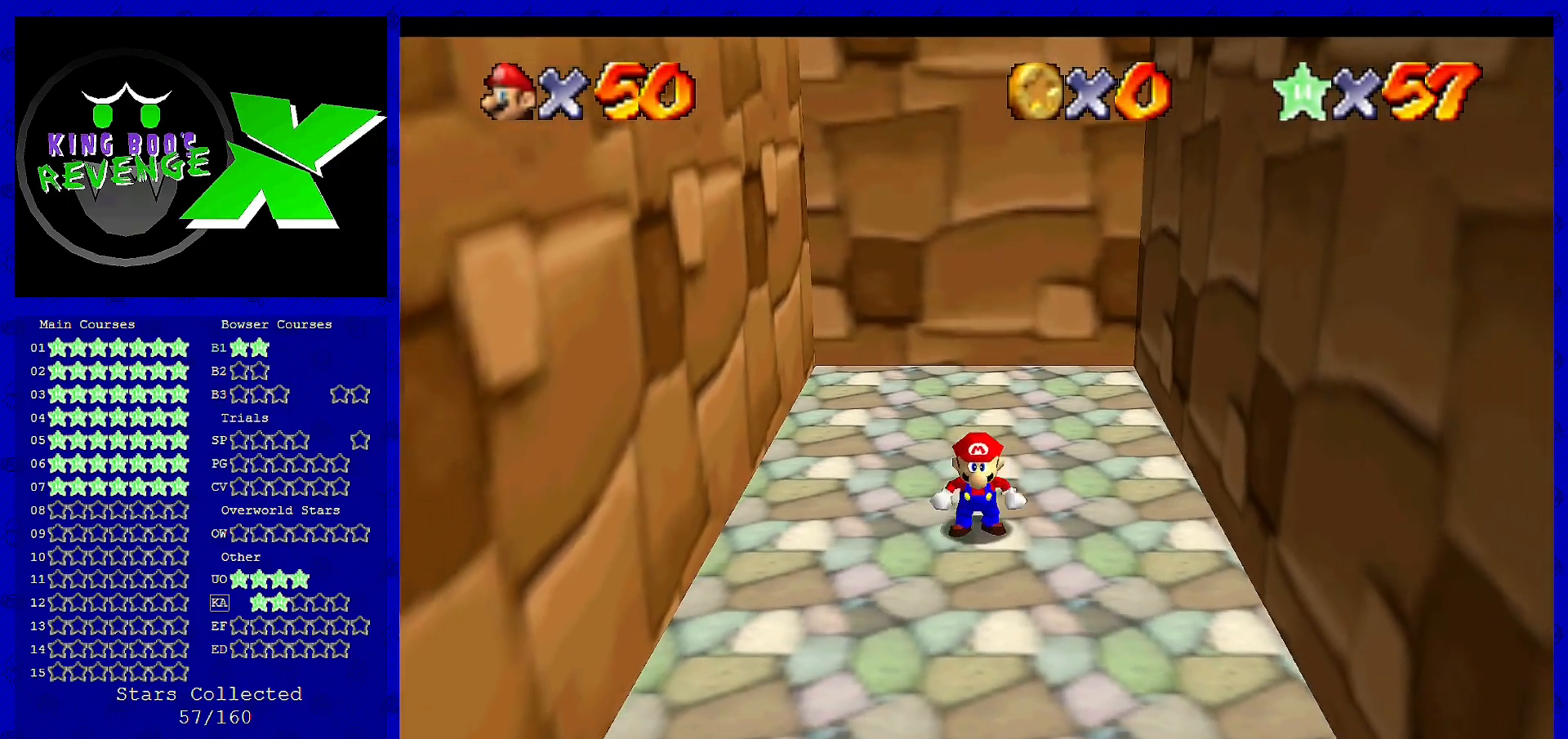
{"buttons": [], "left_stick": "down", "events": [[80, "A", "down"], [280, "A", "up"]]}
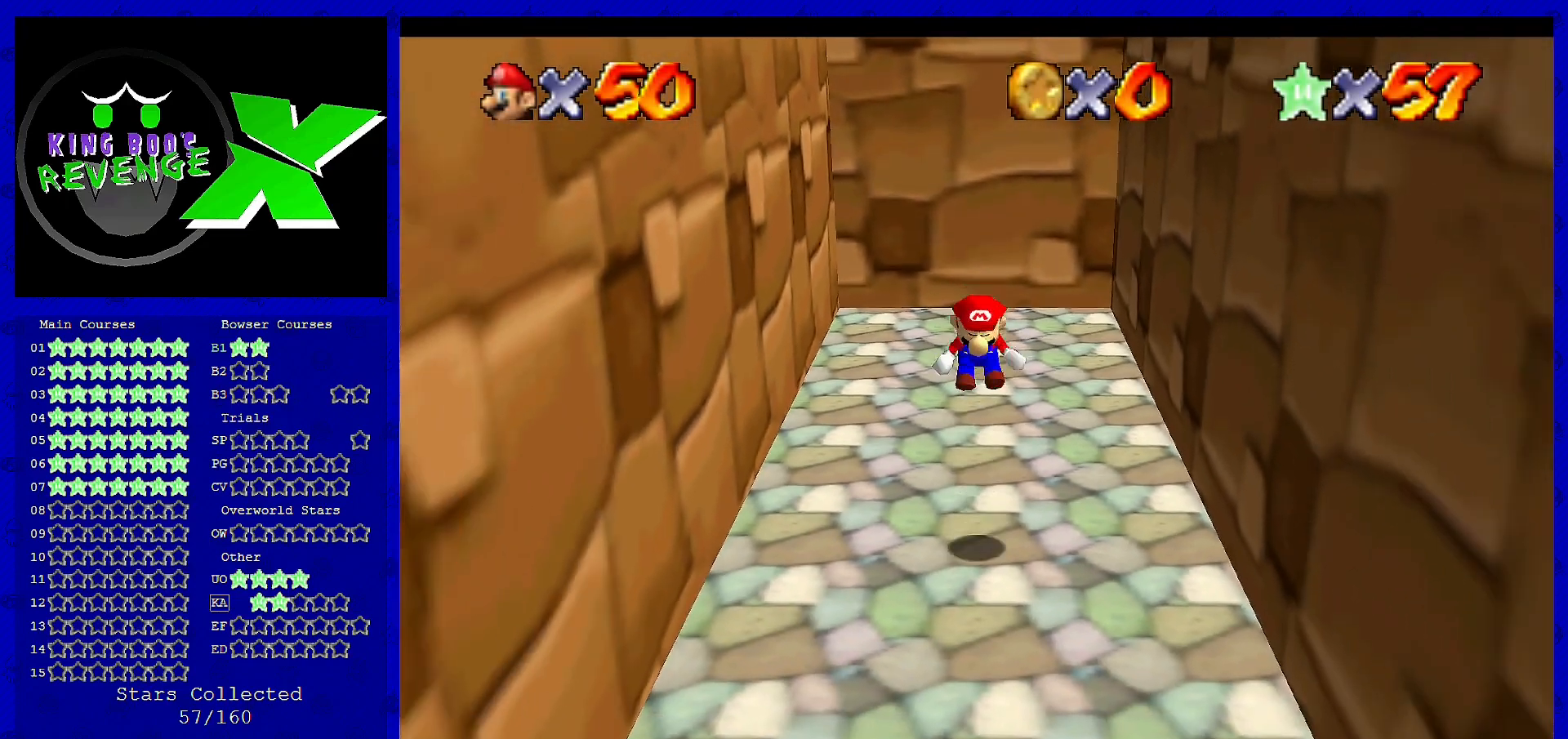
{"buttons": [], "left_stick": "down", "events": []}
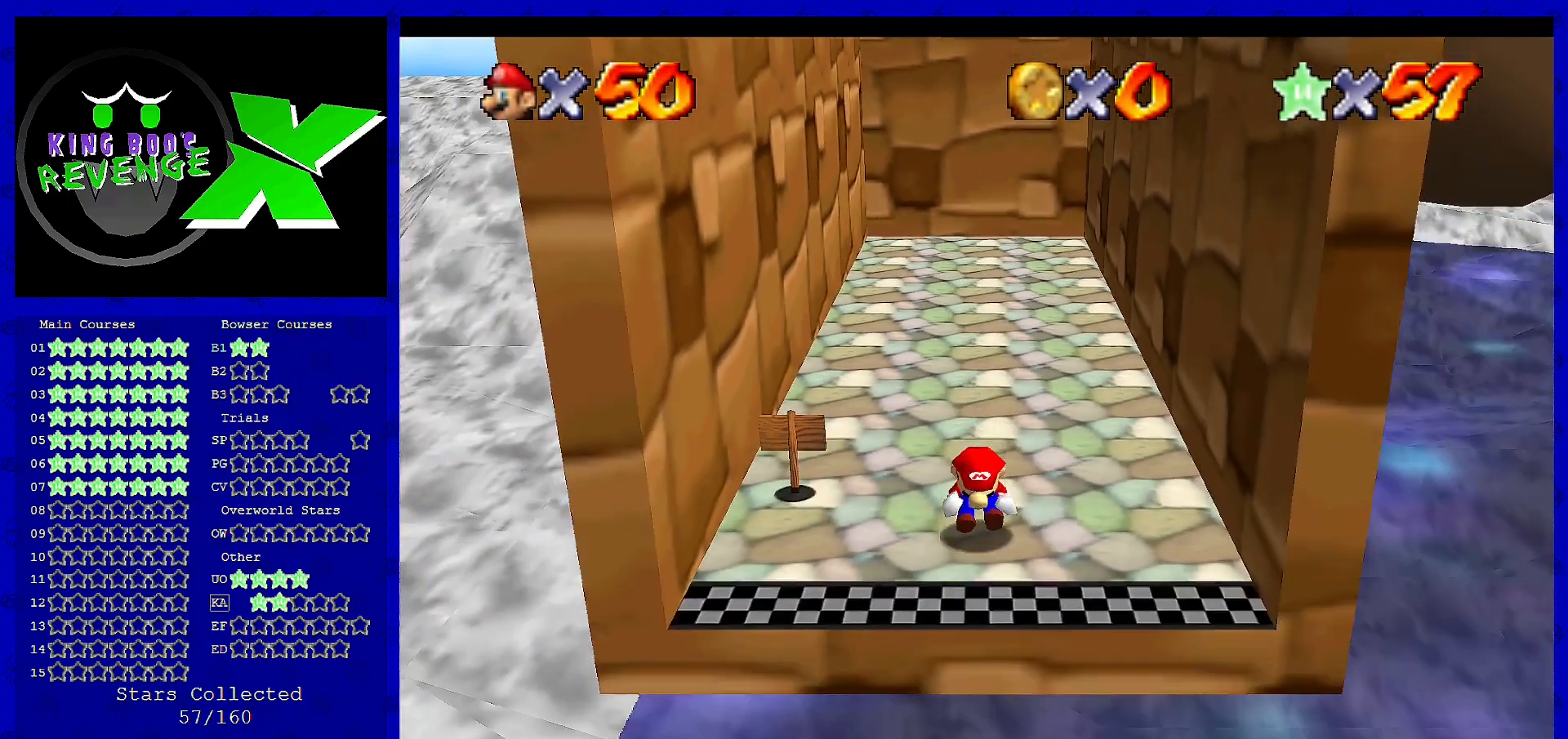
{"buttons": ["A"], "left_stick": "down", "events": [[160, "A", "down"]]}
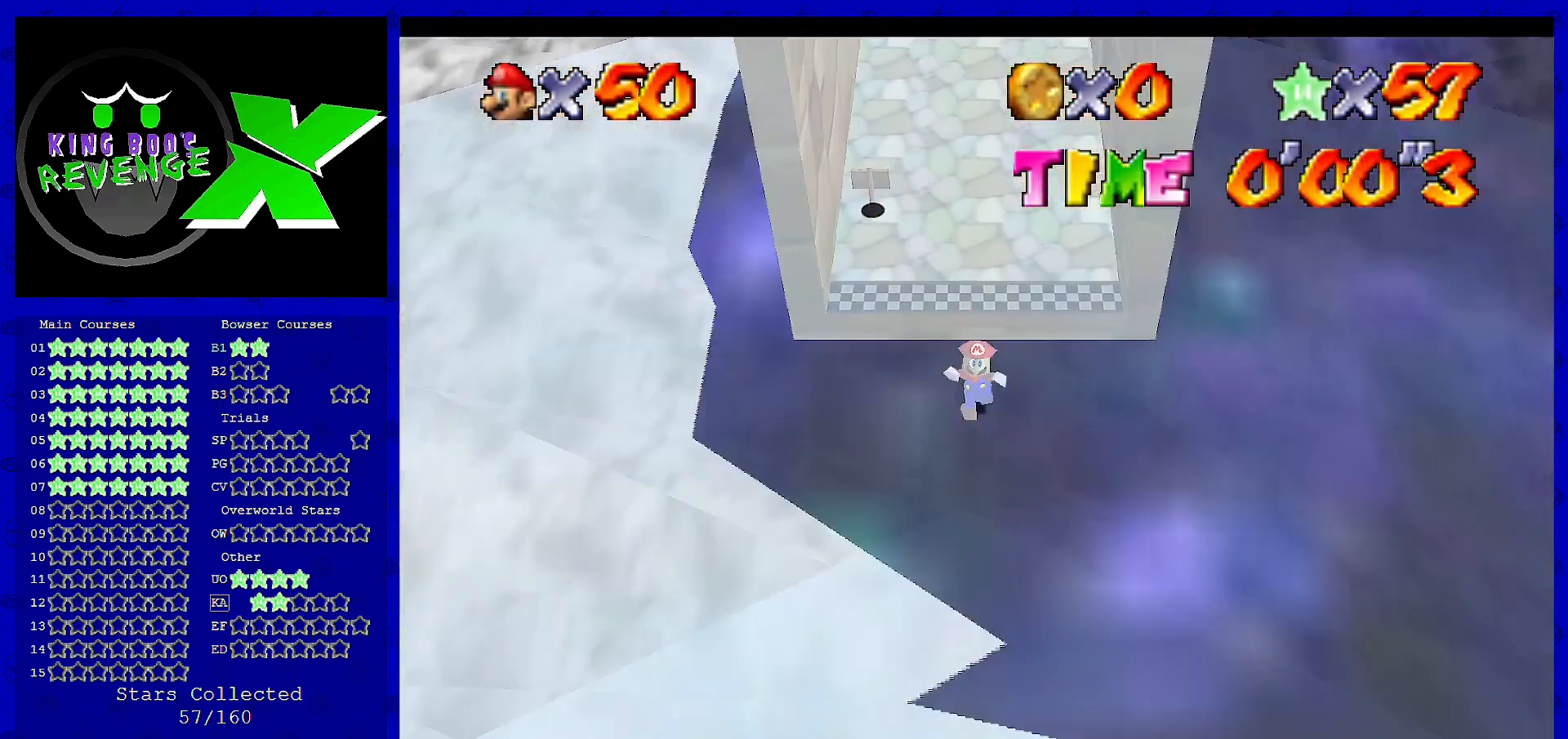
{"buttons": [], "left_stick": "down", "events": [[200, "A", "up"]]}
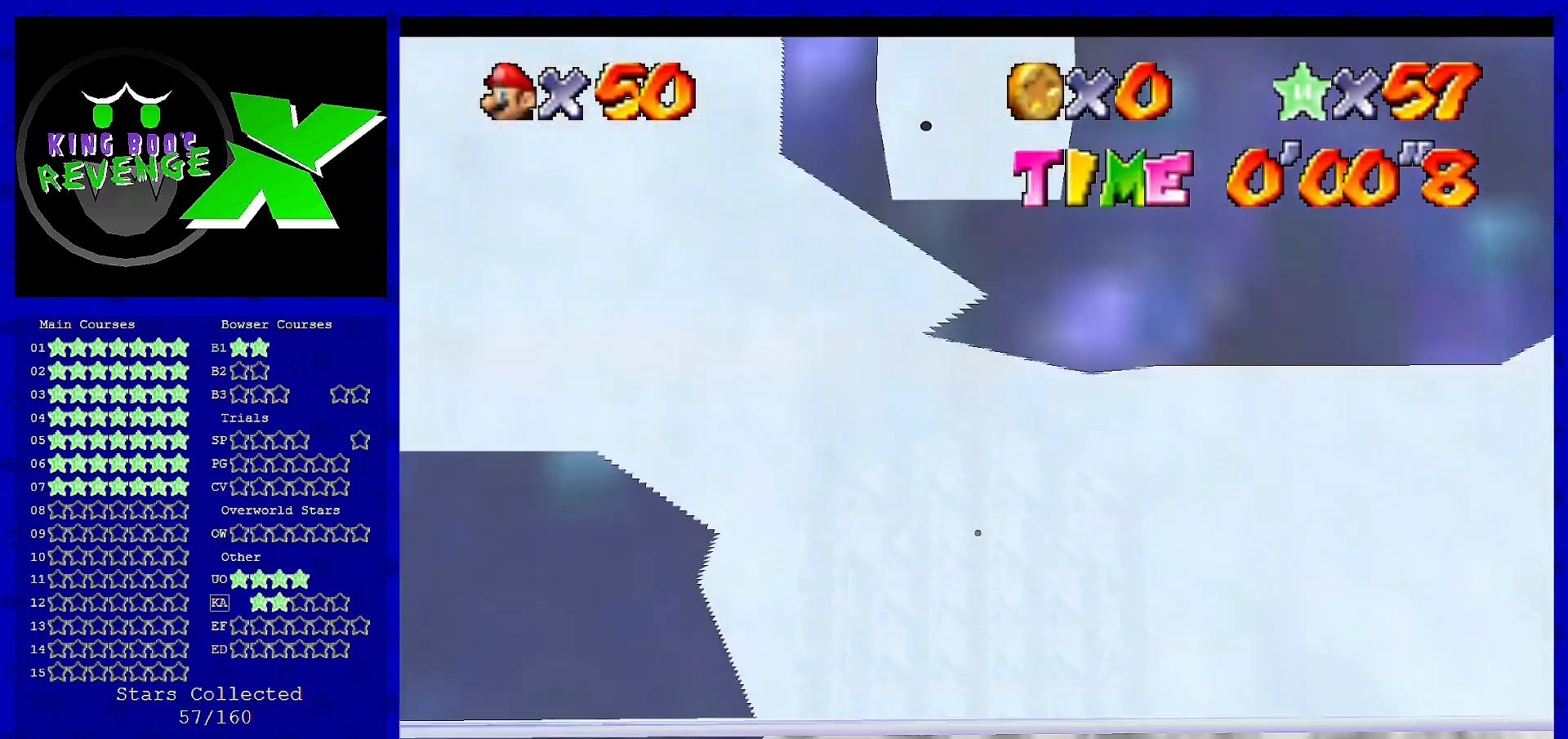
{"buttons": [], "left_stick": "down", "events": []}
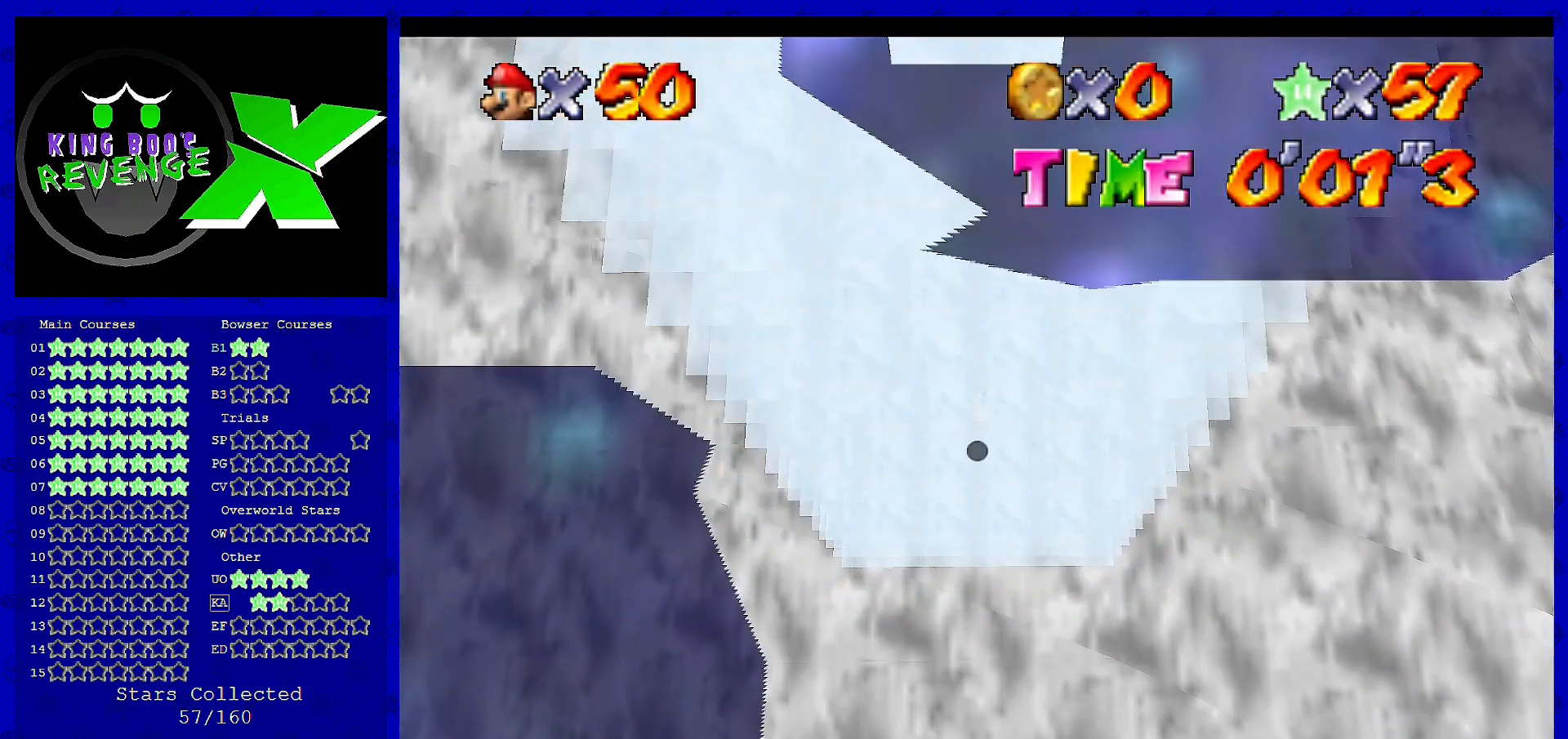
{"buttons": ["A"], "left_stick": "center", "events": [[240, "A", "down"], [280, "left_stick", "center"], [360, "A", "up"], [440, "A", "down"]]}
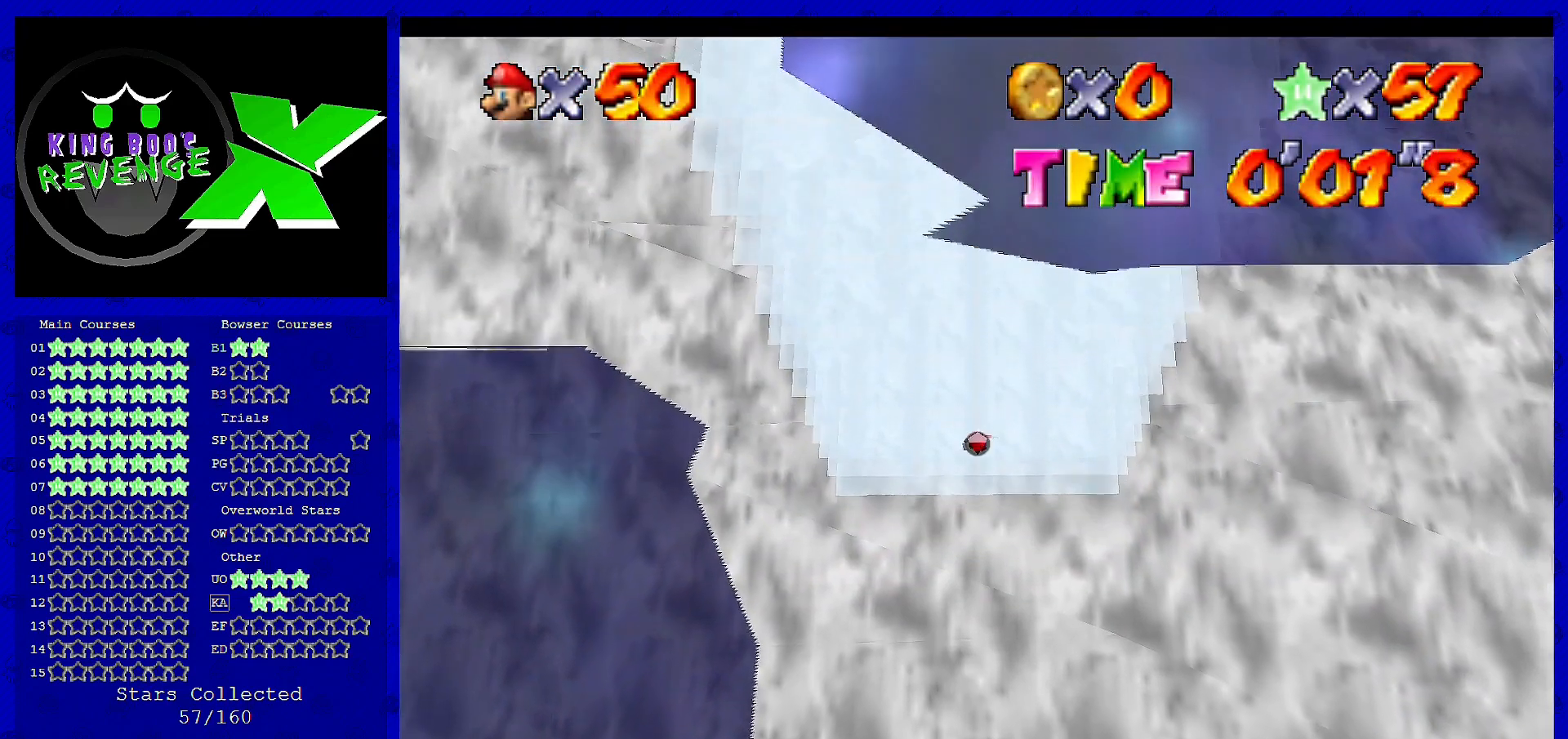
{"buttons": ["A"], "left_stick": "center", "events": [[40, "A", "up"], [120, "A", "down"], [240, "A", "up"], [280, "A", "down"], [400, "A", "up"], [440, "A", "down"]]}
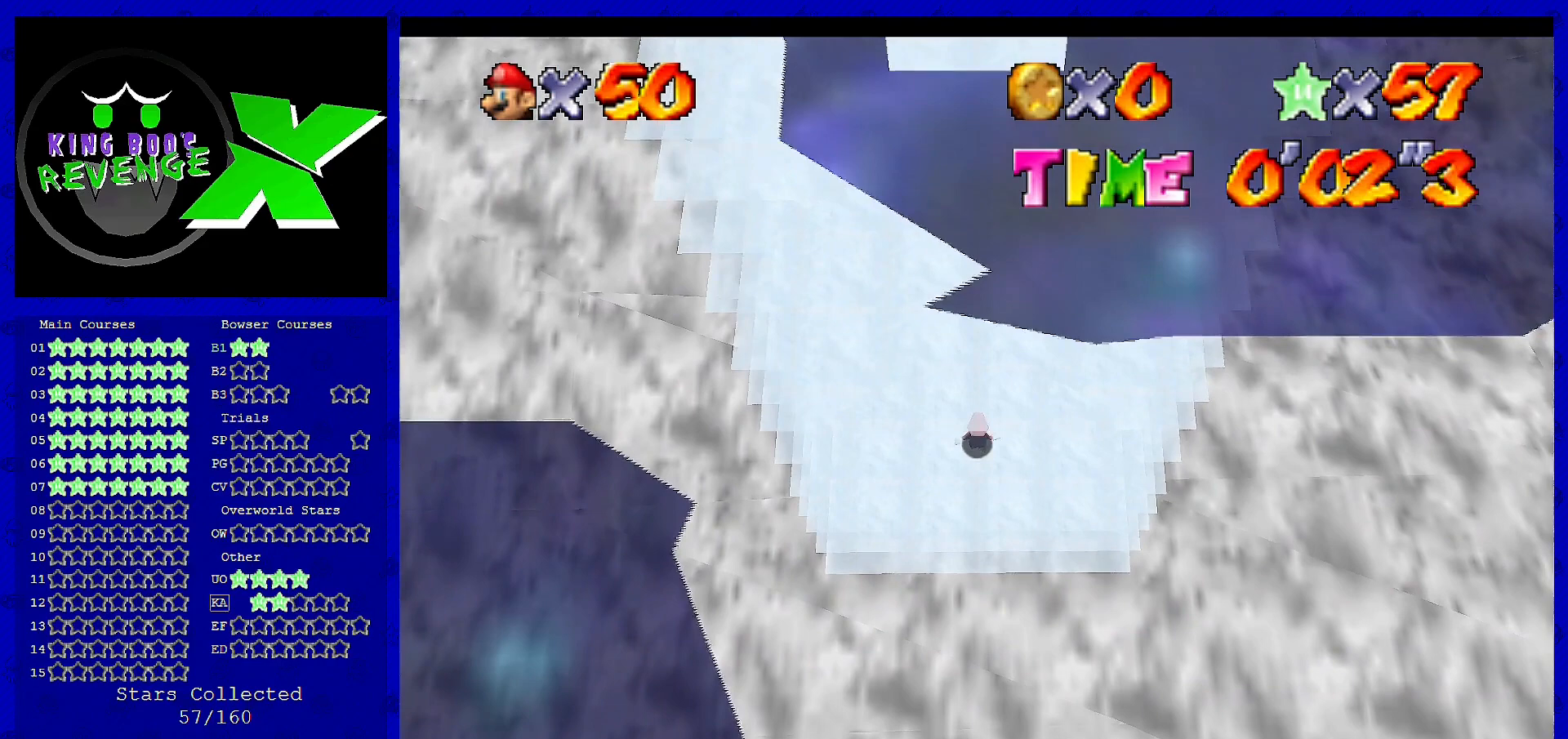
{"buttons": ["A"], "left_stick": "center", "events": [[80, "A", "up"], [160, "A", "down"], [280, "A", "up"], [360, "A", "down"], [480, "A", "up"], [520, "A", "down"]]}
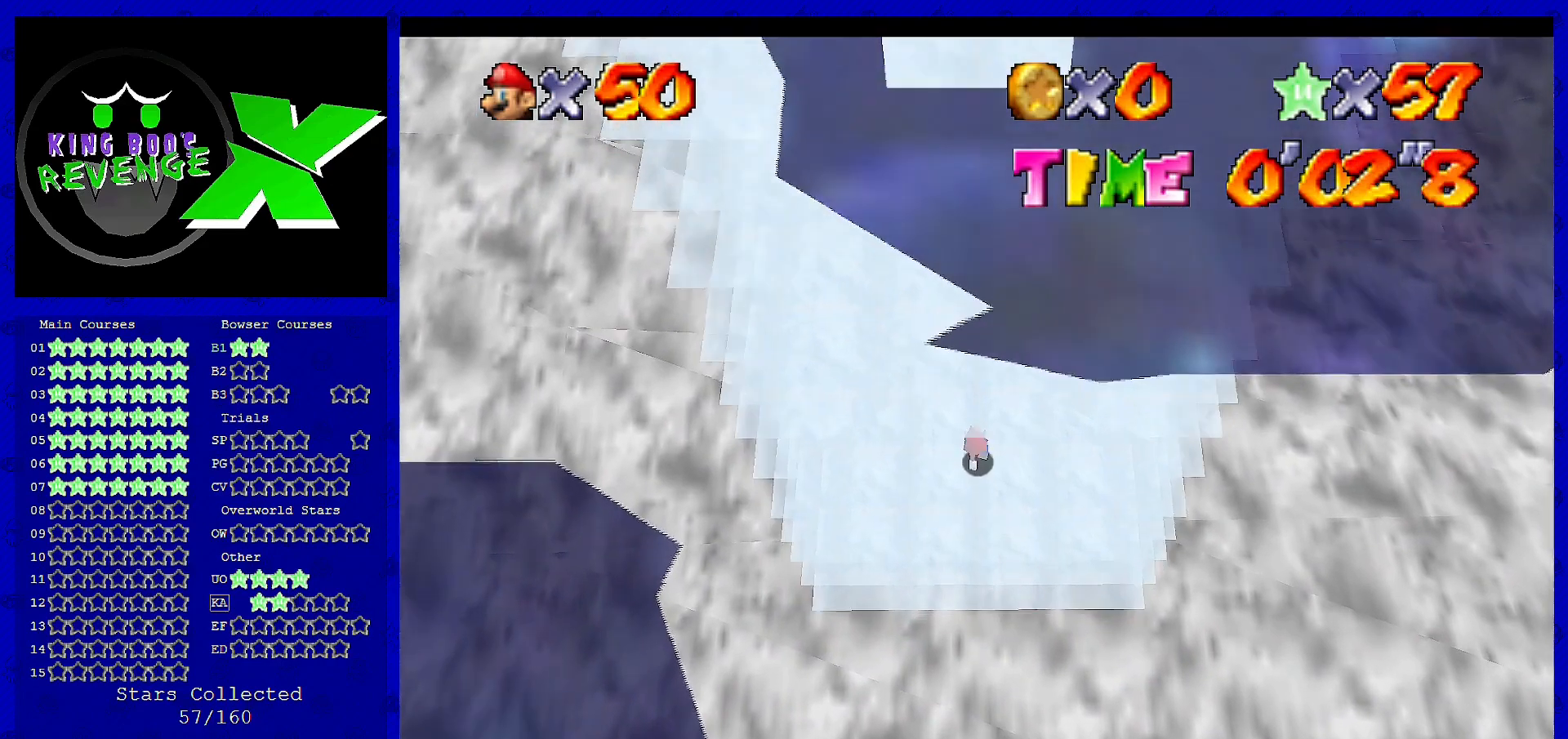
{"buttons": ["A"], "left_stick": "center", "events": [[120, "A", "up"], [200, "A", "down"], [320, "A", "up"], [400, "A", "down"]]}
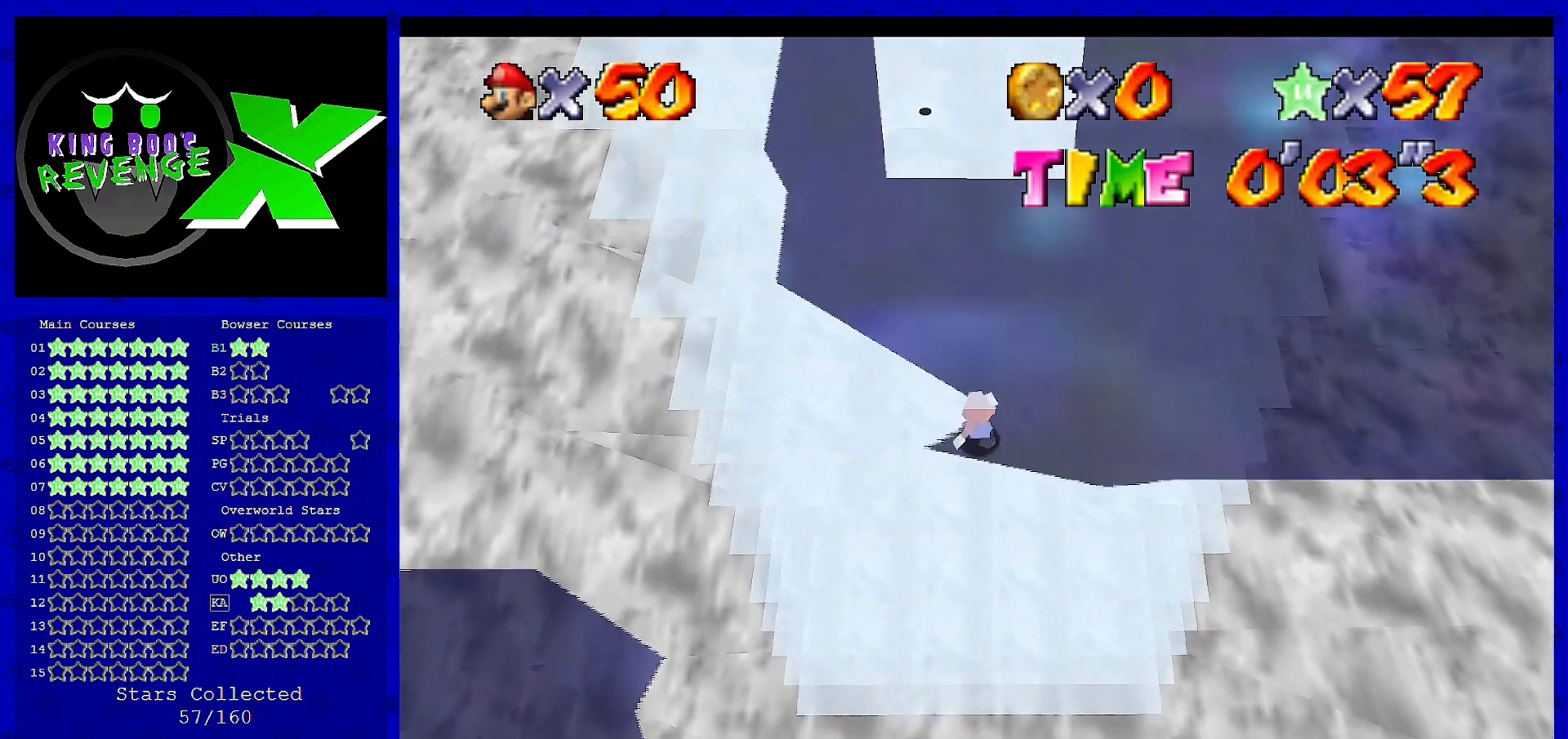
{"buttons": ["A"], "left_stick": "center", "events": [[40, "A", "up"], [80, "A", "down"], [200, "A", "up"], [280, "A", "down"], [360, "A", "up"], [480, "A", "down"]]}
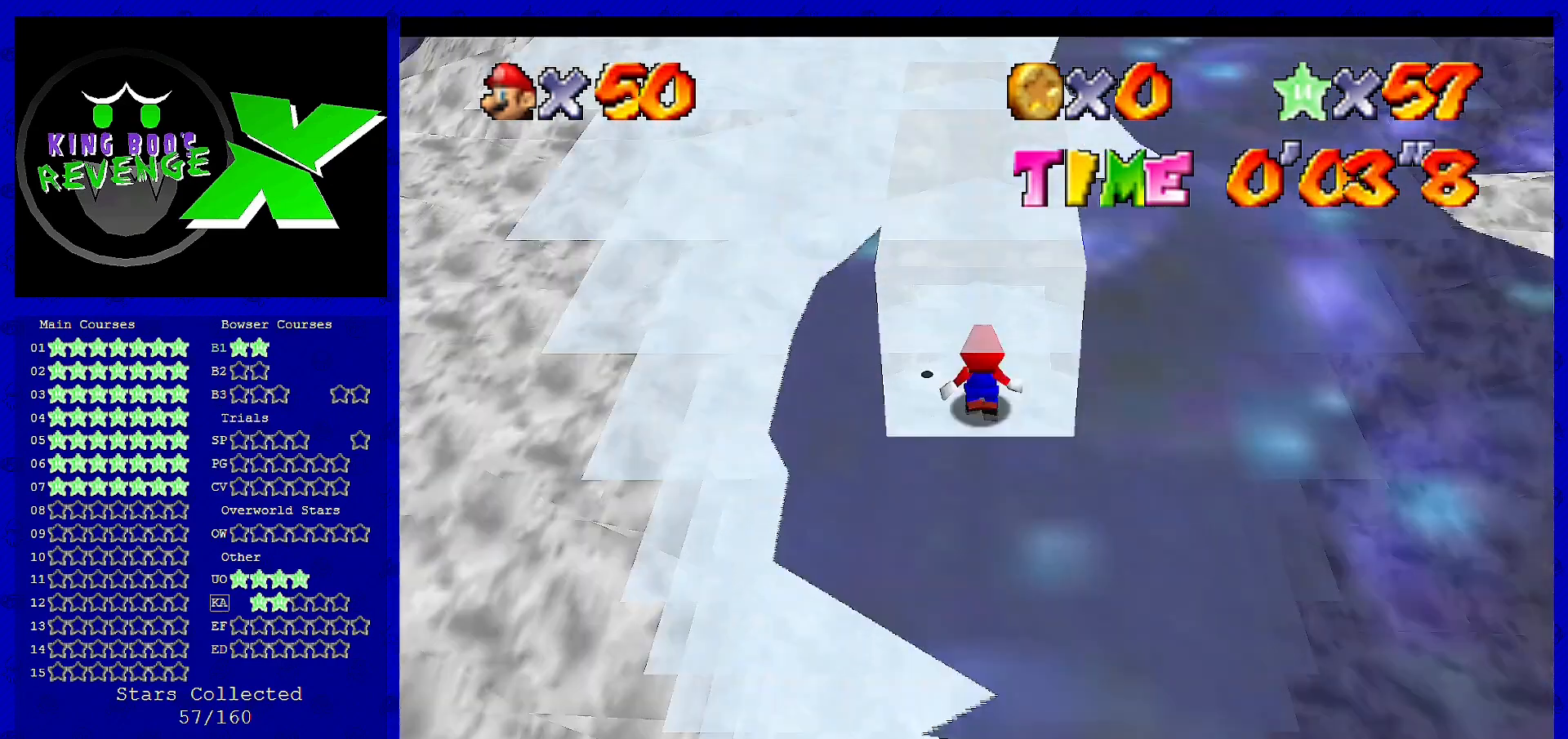
{"buttons": [], "left_stick": "center", "events": [[40, "A", "up"], [160, "A", "down"], [240, "A", "up"], [320, "A", "down"], [480, "A", "up"]]}
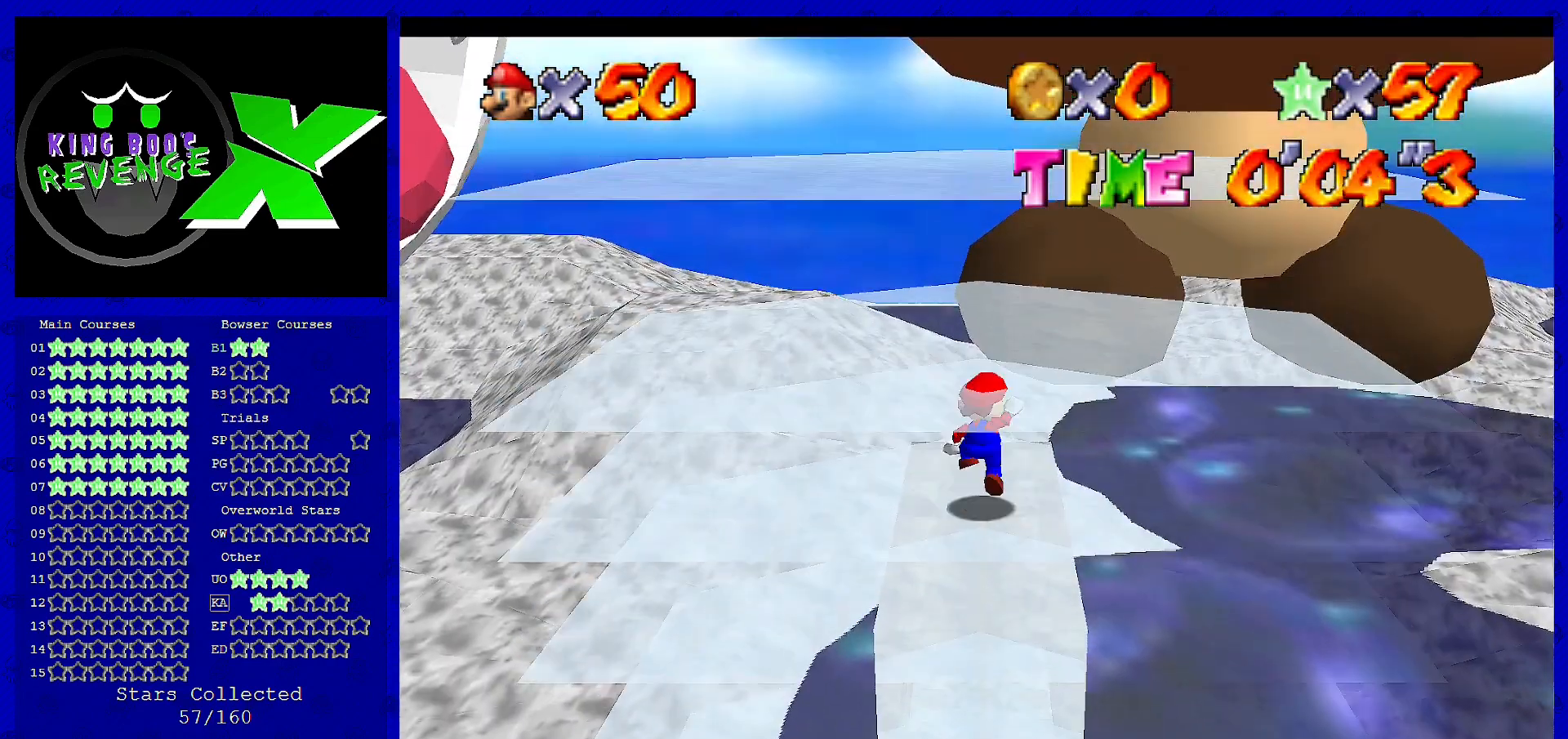
{"buttons": ["A"], "left_stick": "center", "events": [[80, "A", "down"], [160, "A", "up"], [240, "A", "down"], [320, "A", "up"], [440, "A", "down"]]}
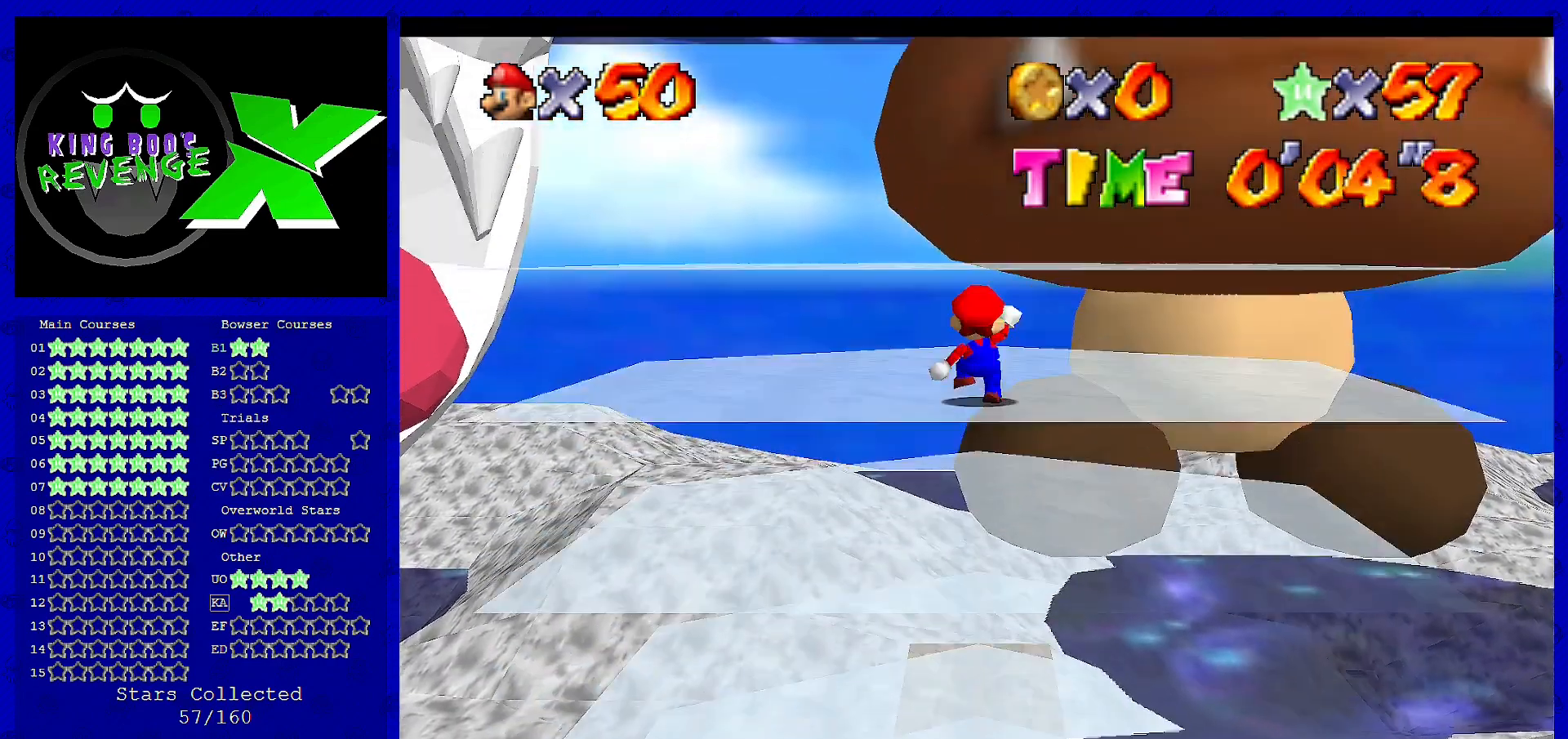
{"buttons": ["A"], "left_stick": "center", "events": [[40, "A", "up"], [120, "A", "down"], [200, "A", "up"], [280, "A", "down"], [400, "A", "up"], [440, "A", "down"]]}
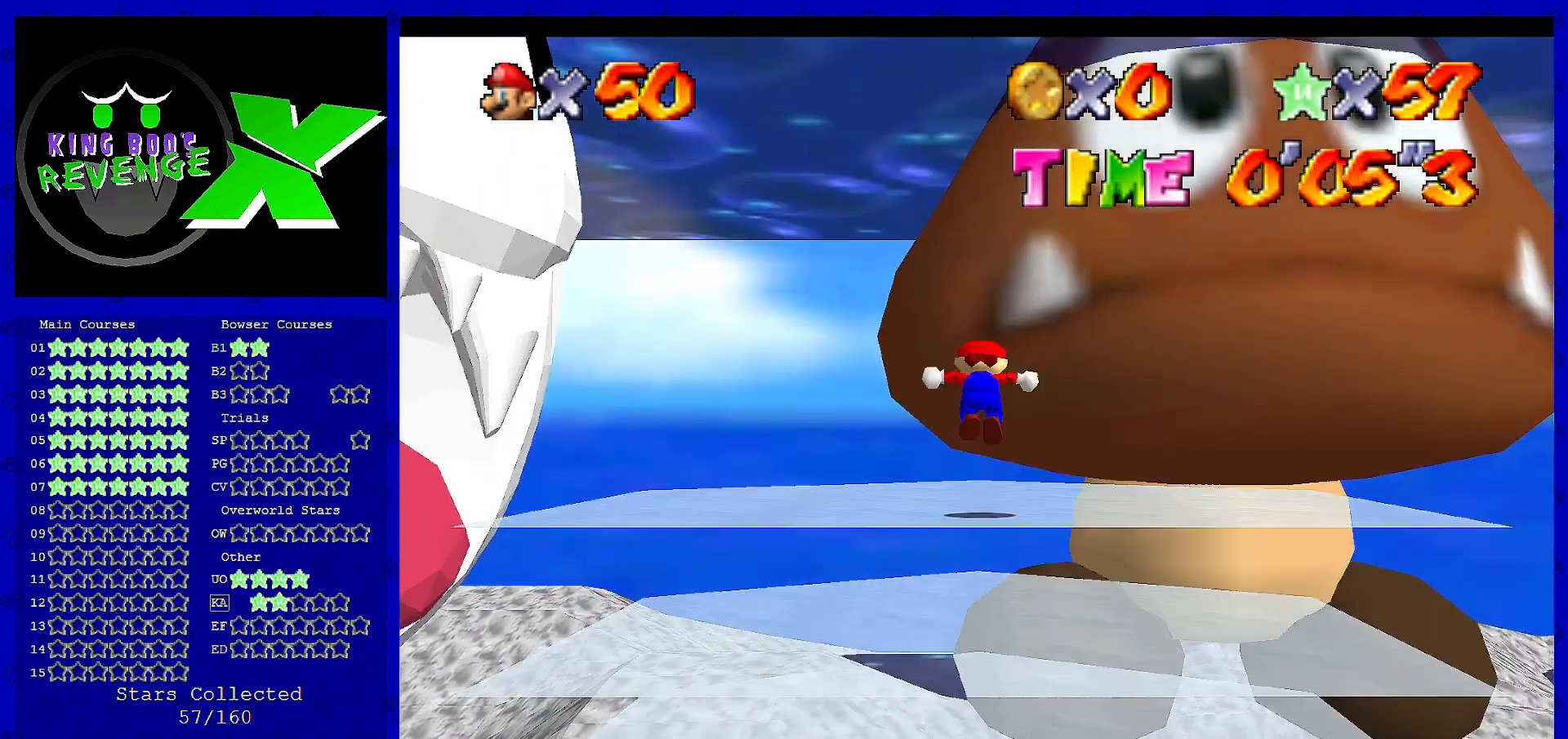
{"buttons": [], "left_stick": "center", "events": [[80, "A", "up"], [240, "A", "down"], [320, "A", "up"], [360, "A", "down"], [480, "A", "up"]]}
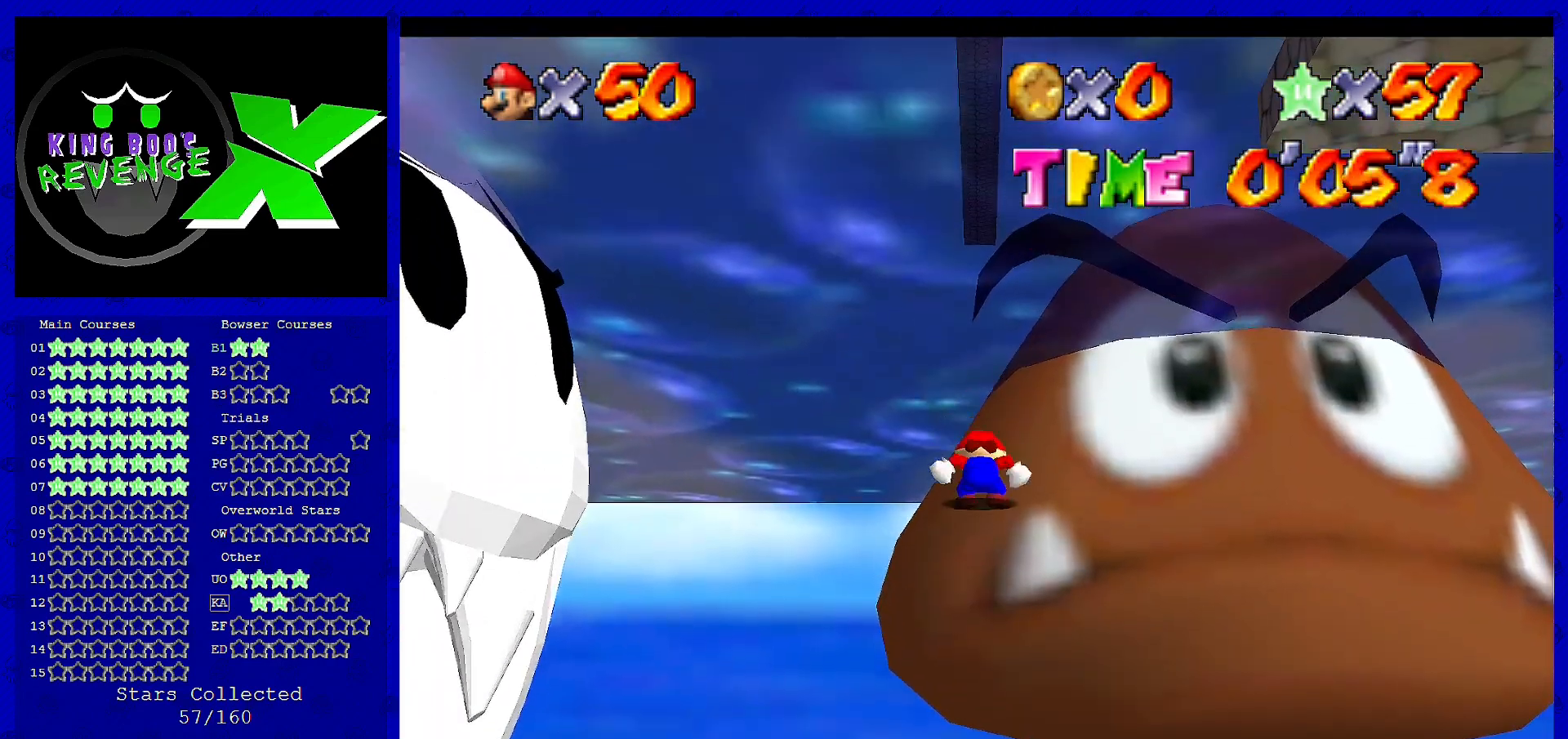
{"buttons": ["A"], "left_stick": "center", "events": [[40, "A", "down"], [160, "A", "up"], [200, "A", "down"], [320, "A", "up"], [440, "A", "down"]]}
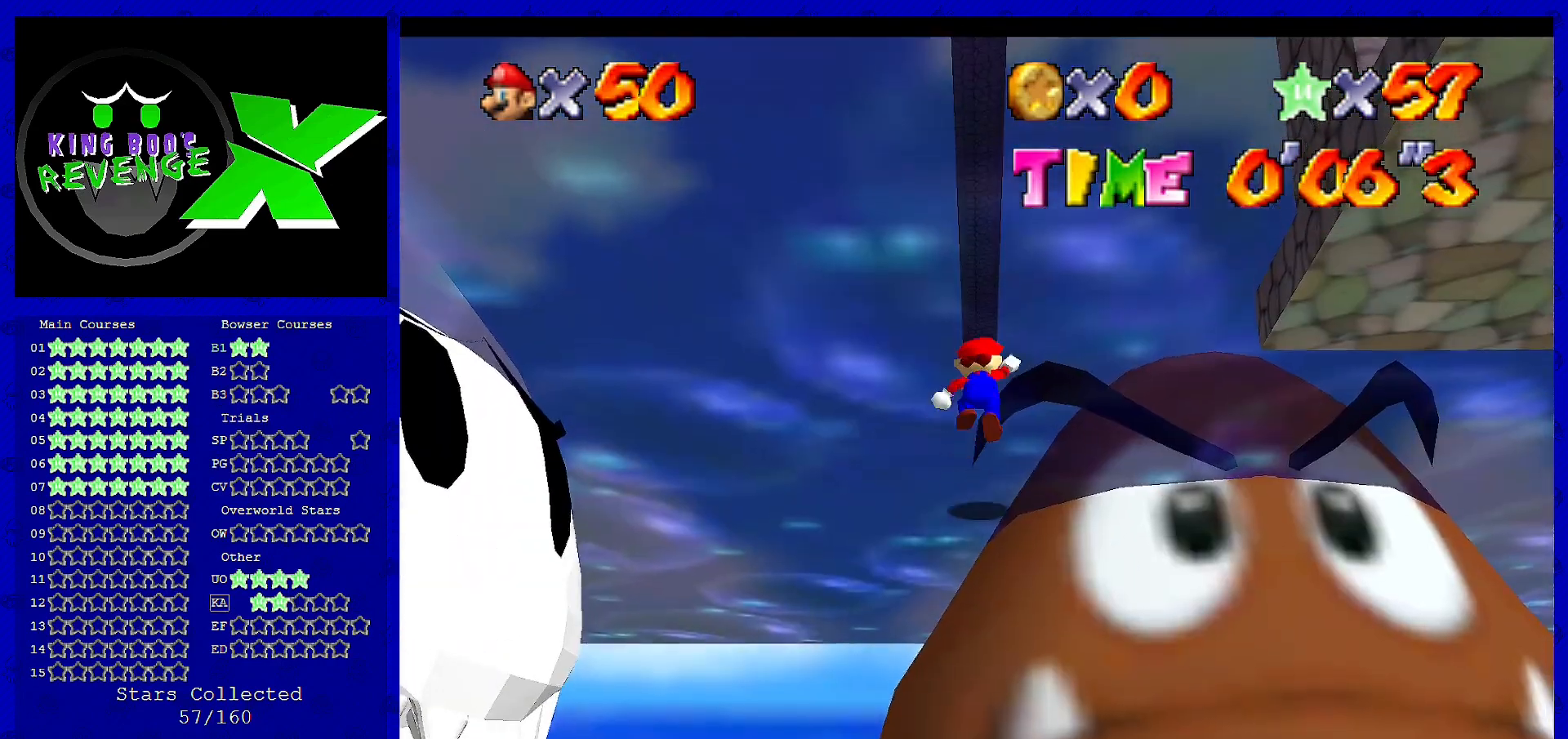
{"buttons": ["A"], "left_stick": "center", "events": [[40, "A", "up"], [120, "A", "down"], [240, "A", "up"], [320, "A", "down"], [440, "A", "up"], [520, "A", "down"]]}
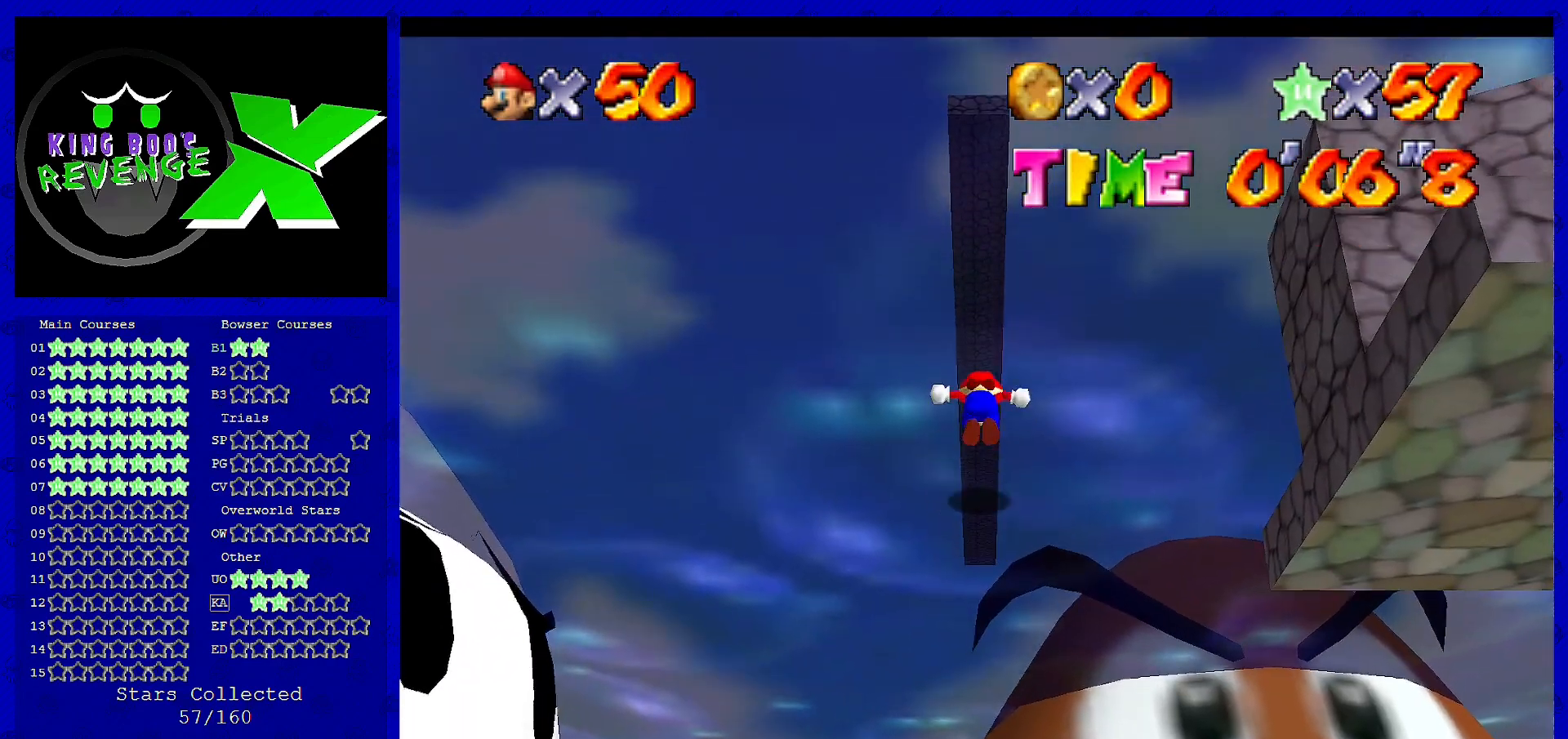
{"buttons": [], "left_stick": "center", "events": [[120, "A", "up"], [200, "A", "down"], [320, "A", "up"], [400, "A", "down"], [480, "A", "up"]]}
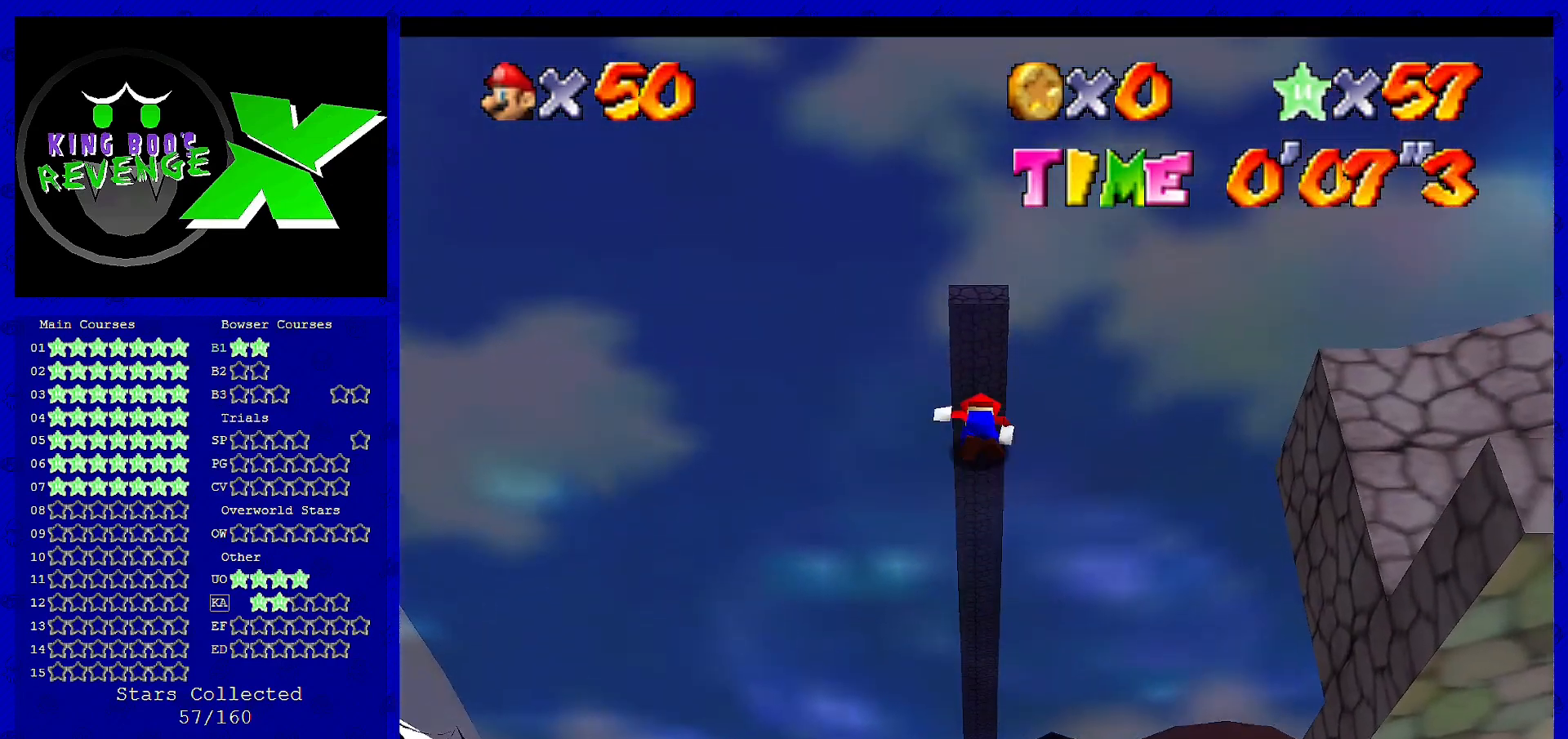
{"buttons": ["A"], "left_stick": "center", "events": [[80, "A", "down"], [240, "A", "up"], [320, "A", "down"], [400, "A", "up"], [480, "A", "down"]]}
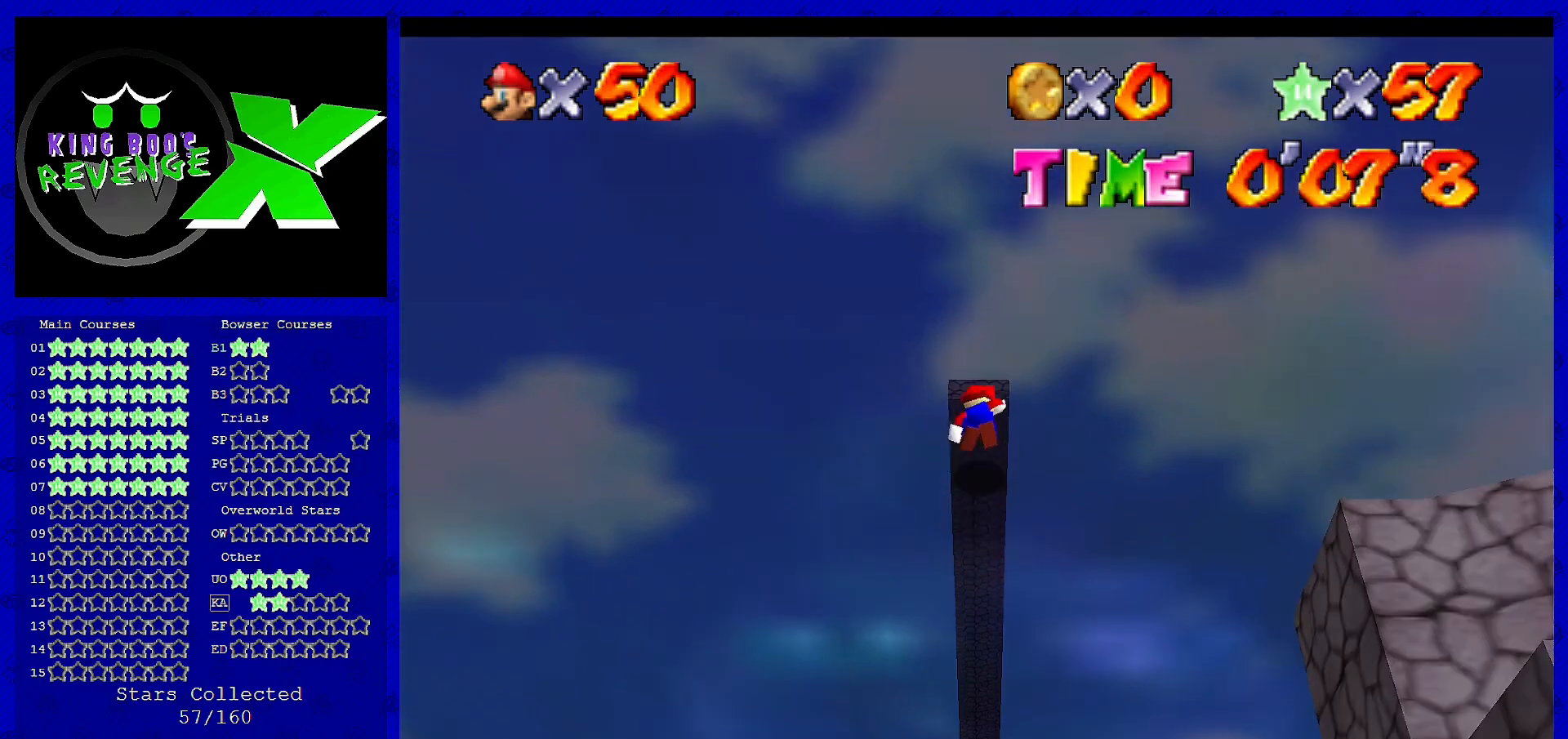
{"buttons": [], "left_stick": "center", "events": [[80, "A", "up"], [200, "A", "down"], [280, "A", "up"], [400, "A", "down"], [480, "A", "up"]]}
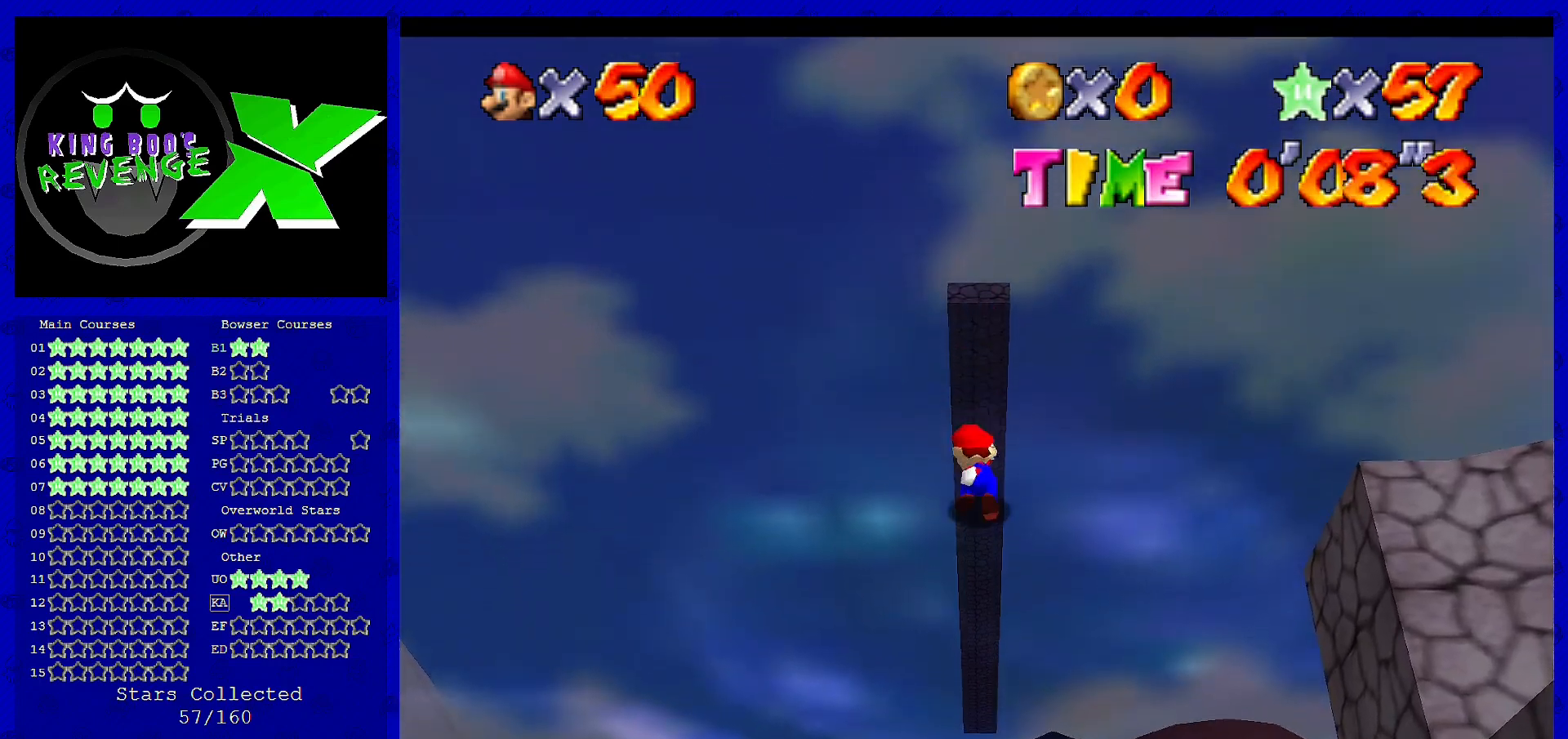
{"buttons": [], "left_stick": "center", "events": [[120, "A", "down"], [200, "A", "up"], [400, "C_RIGHT", "down"], [480, "C_RIGHT", "up"]]}
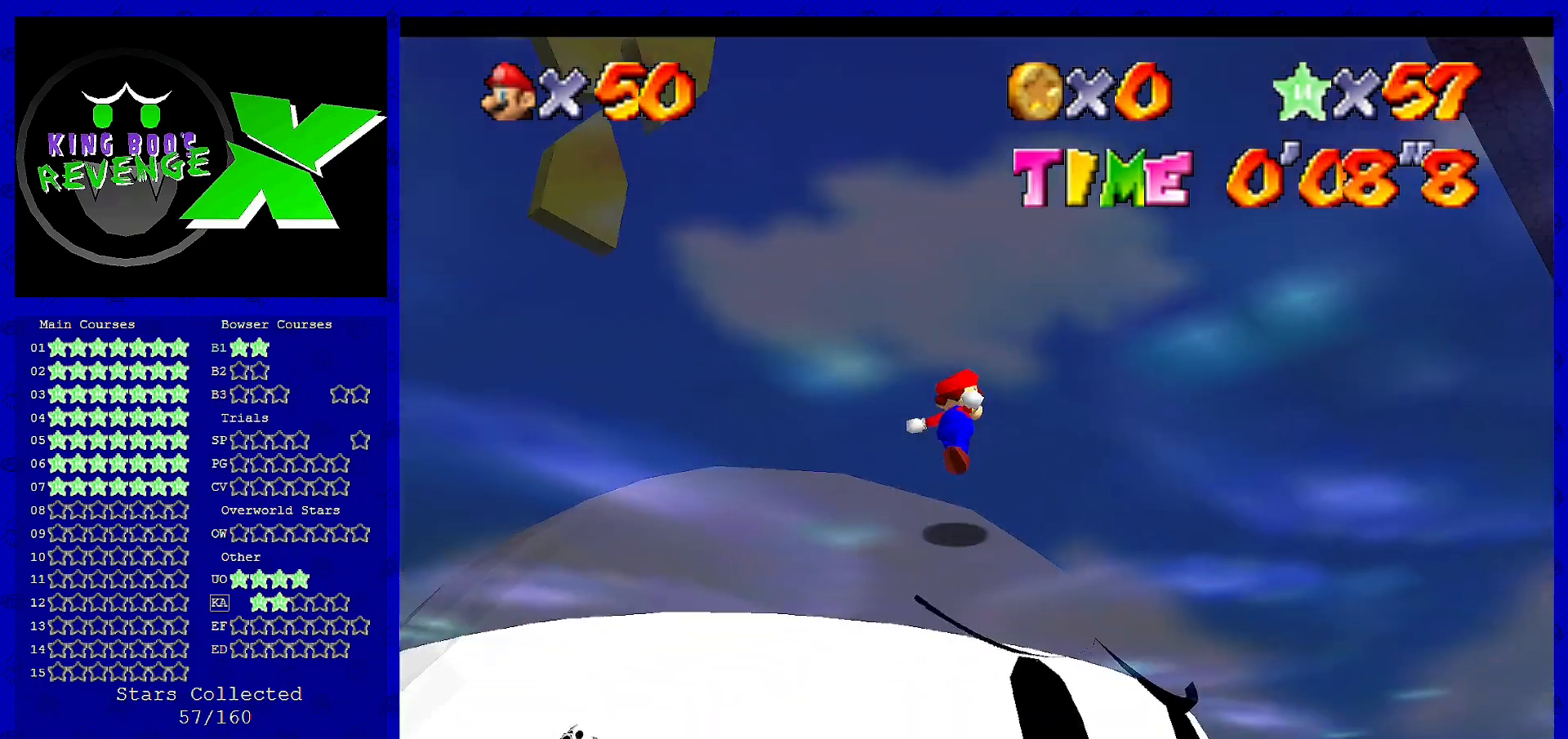
{"buttons": [], "left_stick": "center", "events": [[40, "C_RIGHT", "down"], [120, "C_RIGHT", "up"]]}